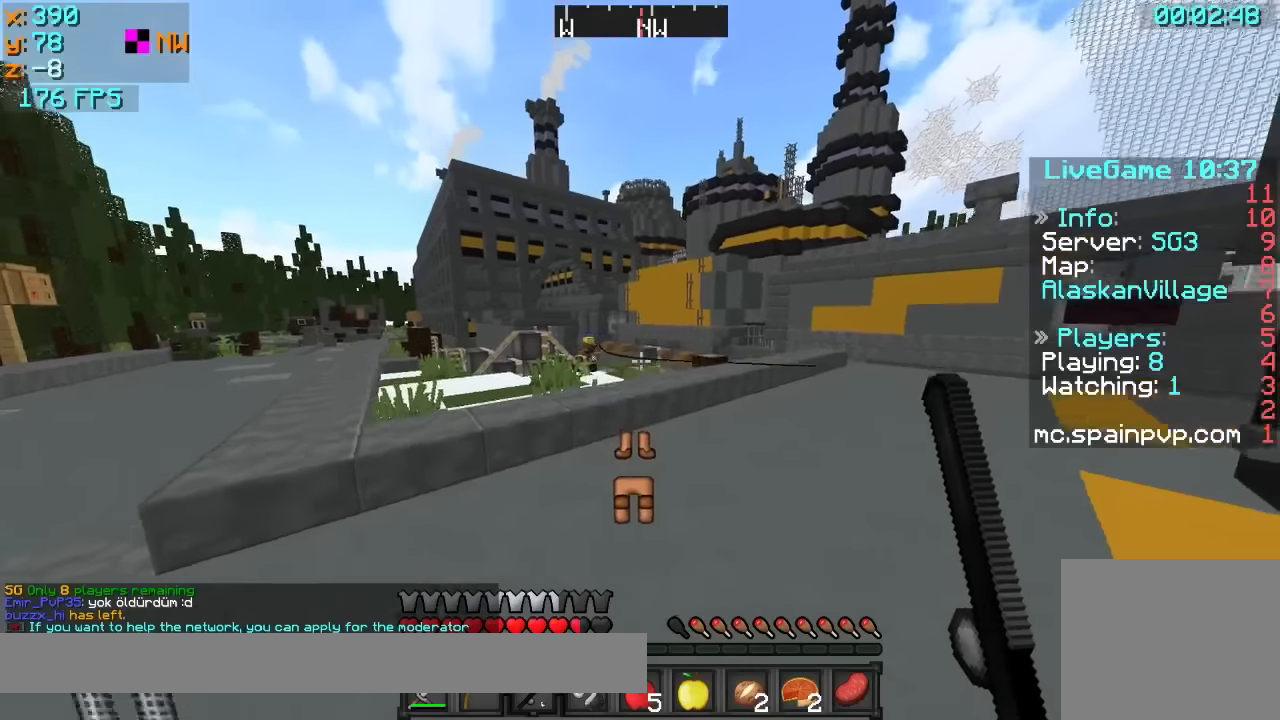
Gameplay with keyboard; each line is a JSON object with the keys held at the frame after it. "events" lists presses ("down") and releases ("up") of "a", "d", "s" and "w" between this image and that frame as [ms after this image, input, new state], when the widget could be followed in between. No other keys are recorded. Mouse input is not recorded.
{"keys": ["w"], "events": []}
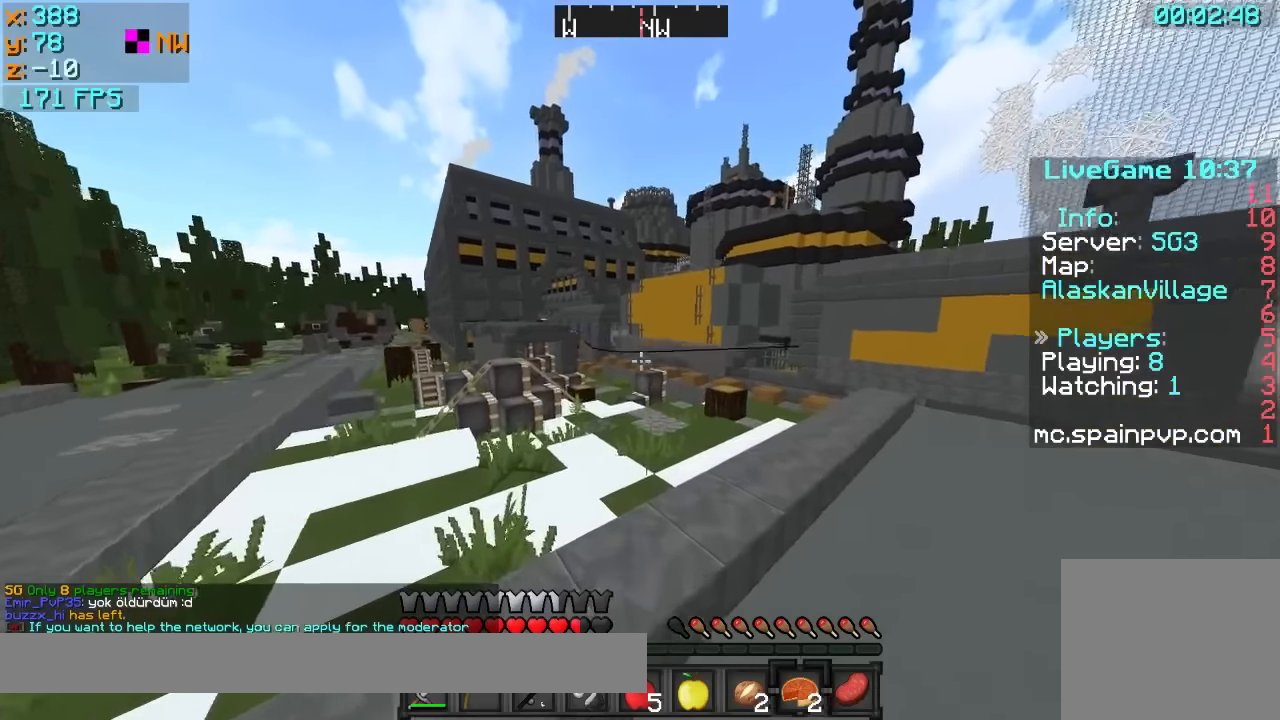
{"keys": ["w"], "events": []}
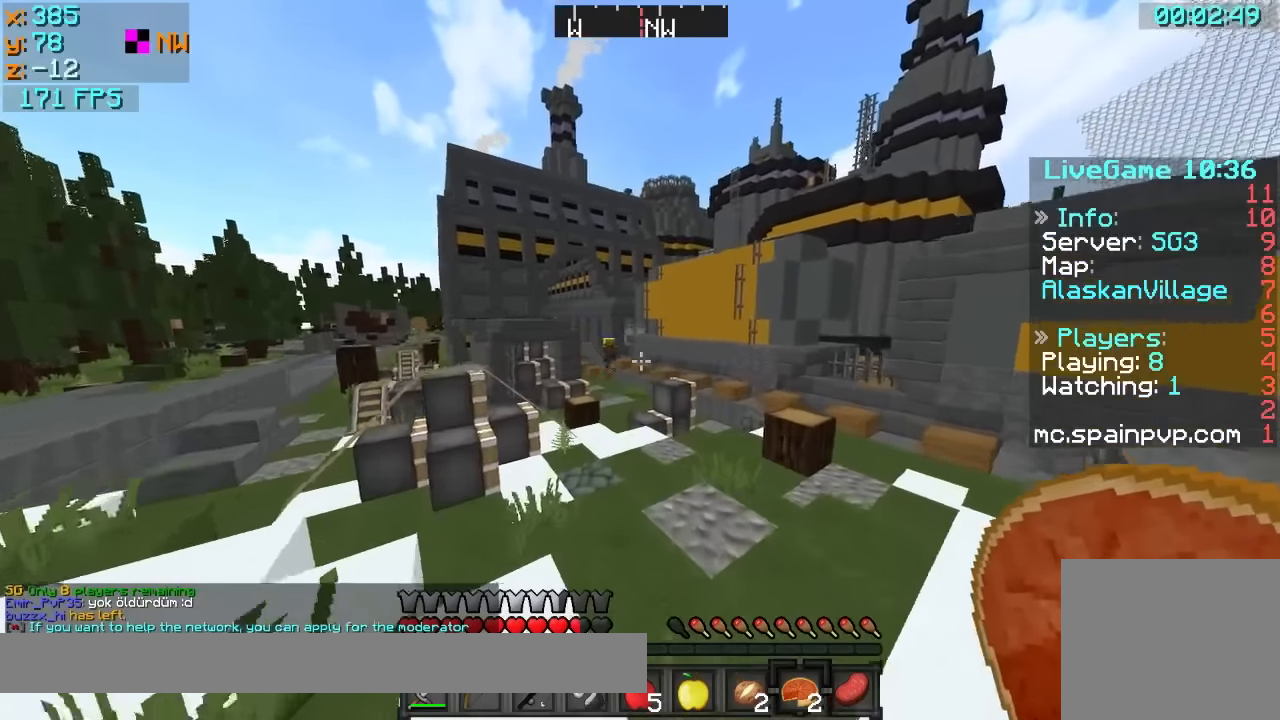
{"keys": ["w"], "events": []}
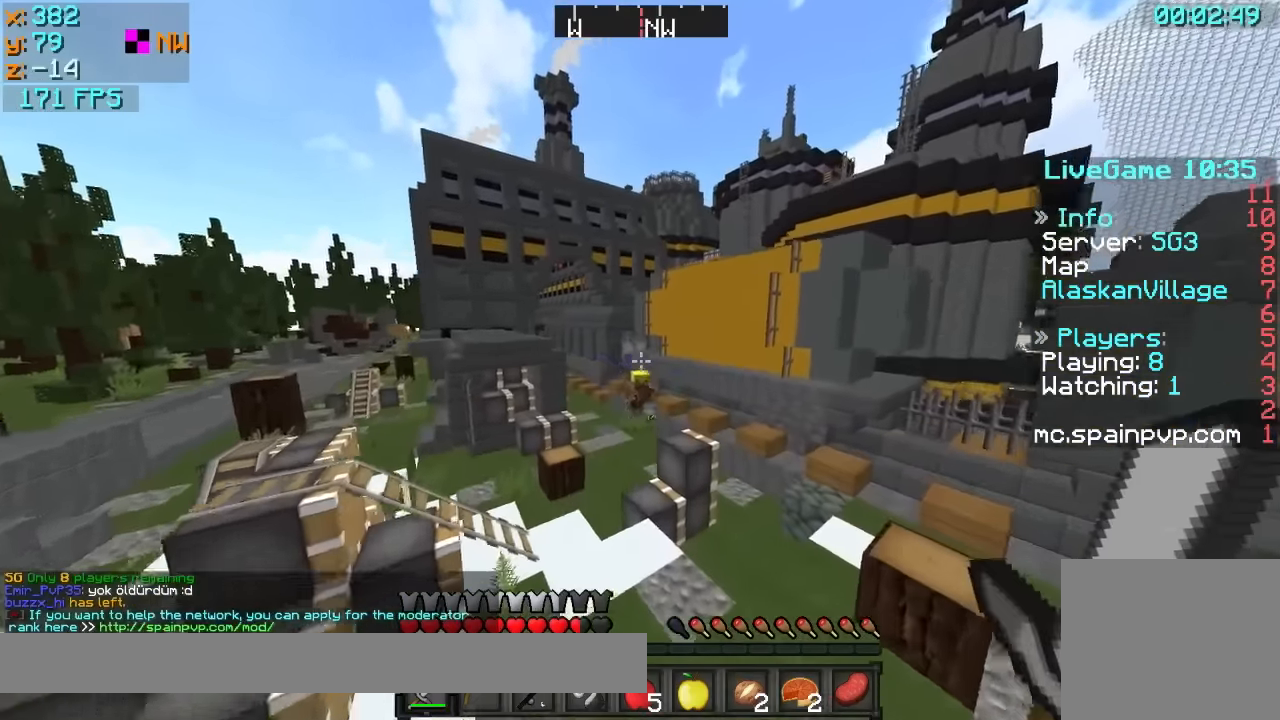
{"keys": ["d", "w"], "events": [[67, "a", "down"], [417, "d", "down"], [467, "a", "up"]]}
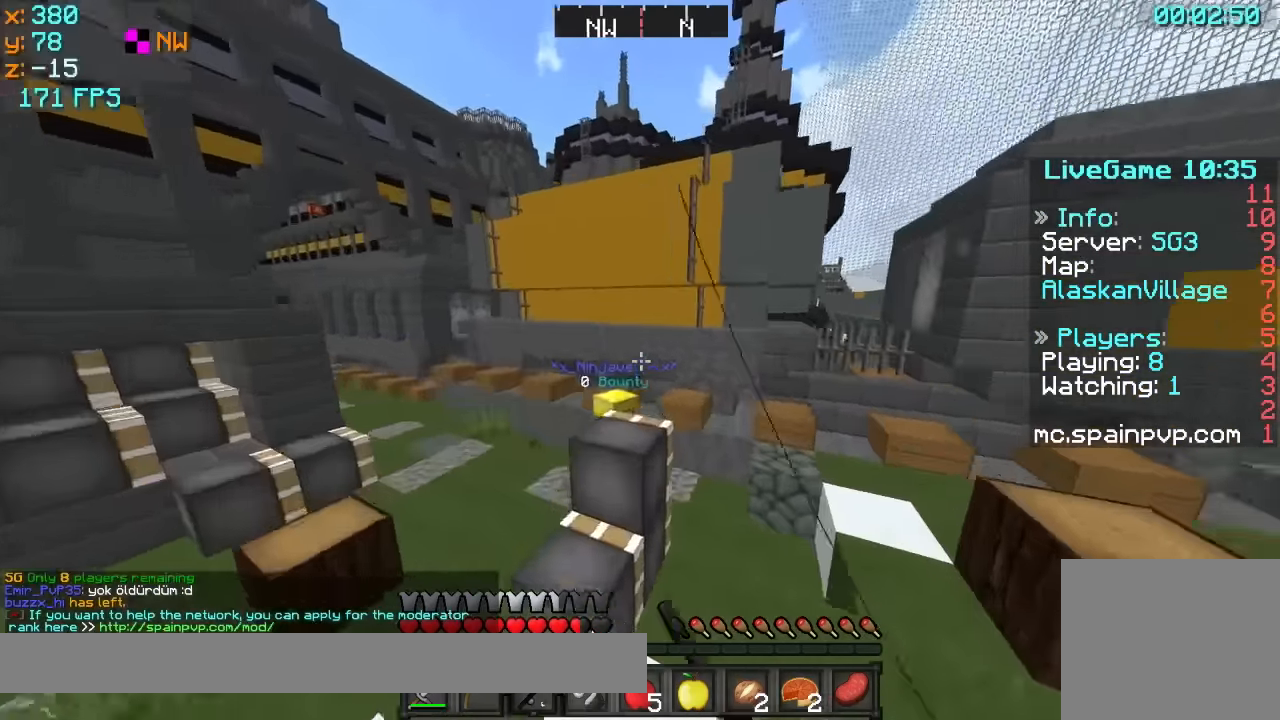
{"keys": ["d", "w"], "events": []}
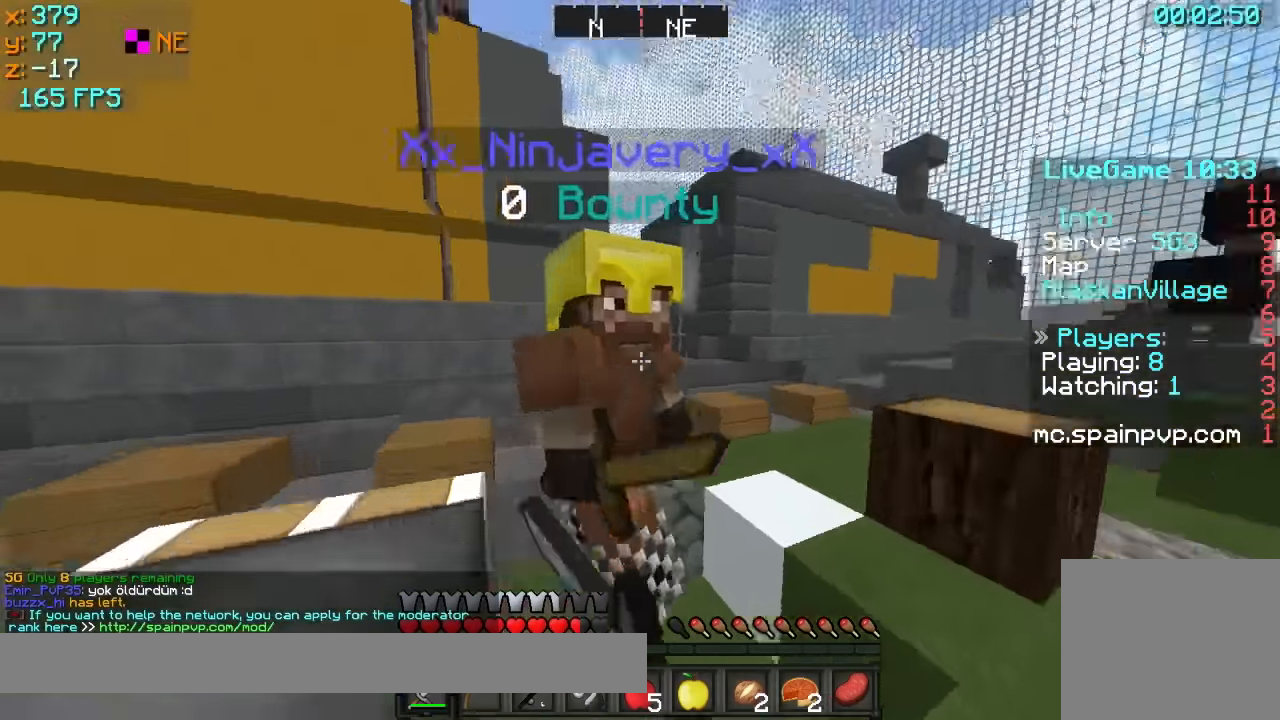
{"keys": ["d", "w"], "events": []}
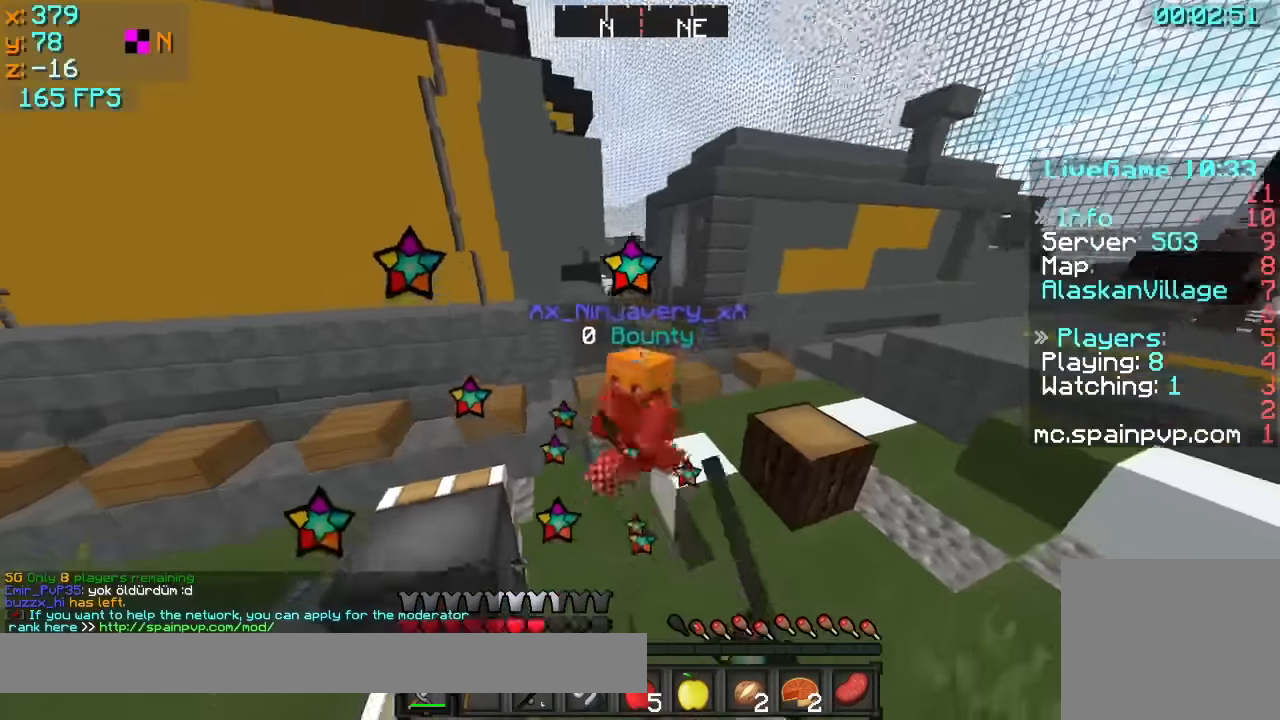
{"keys": ["w"], "events": [[317, "d", "up"]]}
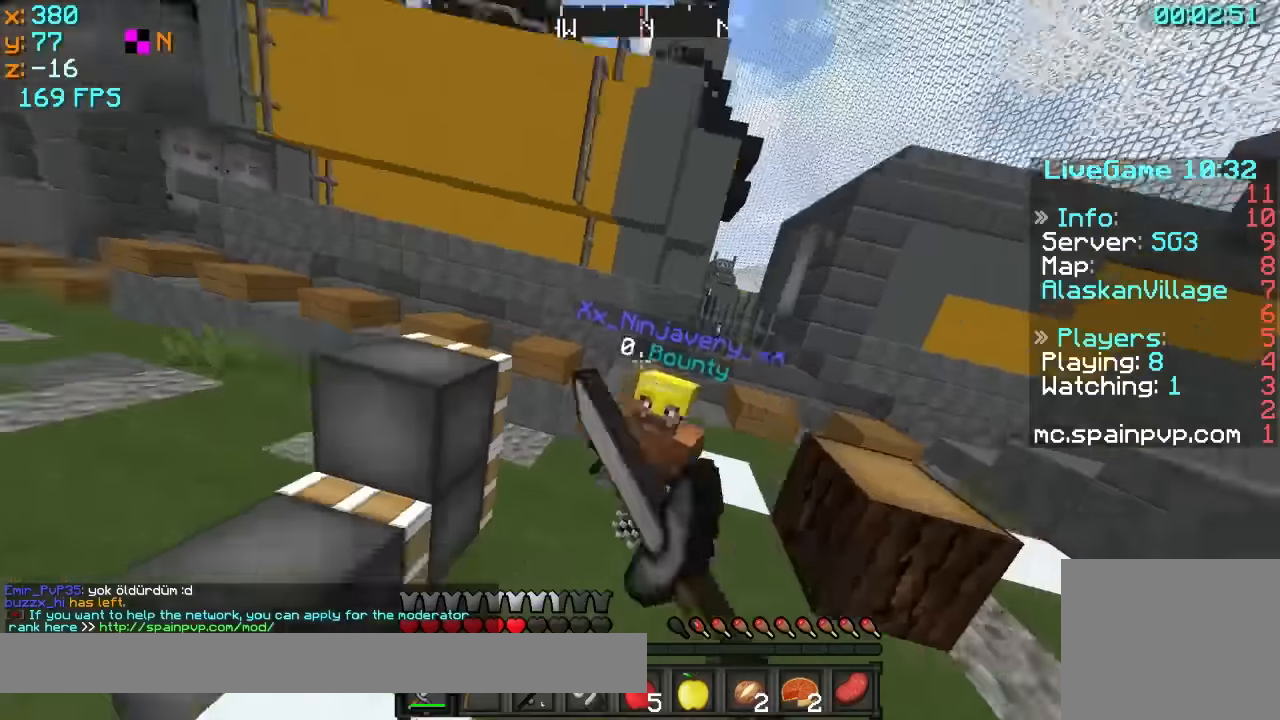
{"keys": ["w"], "events": []}
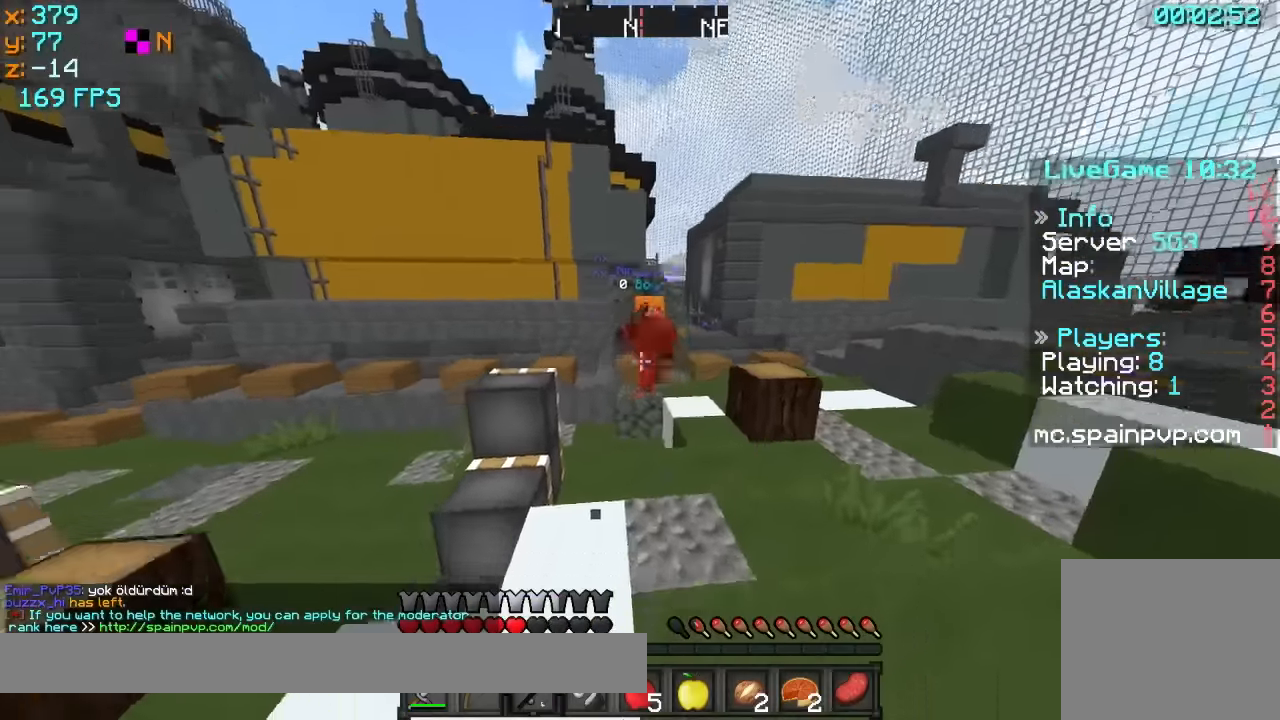
{"keys": ["w"], "events": [[67, "d", "down"], [317, "d", "up"]]}
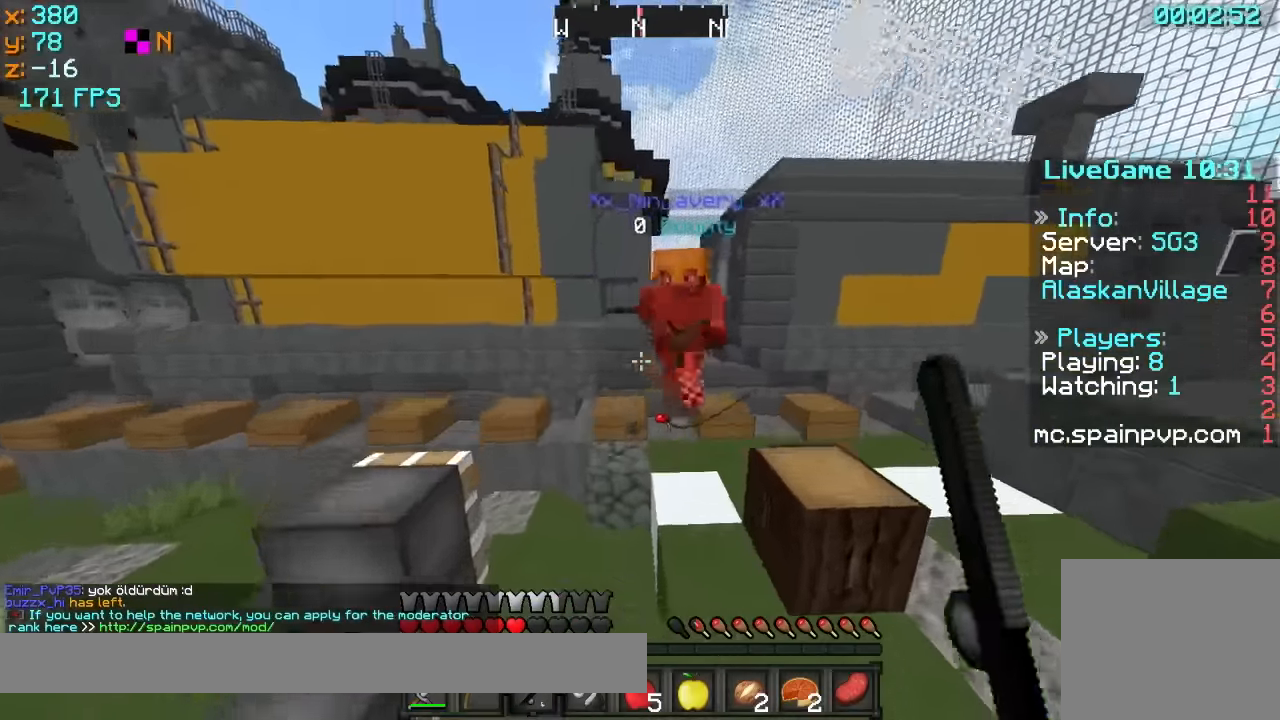
{"keys": ["w"], "events": []}
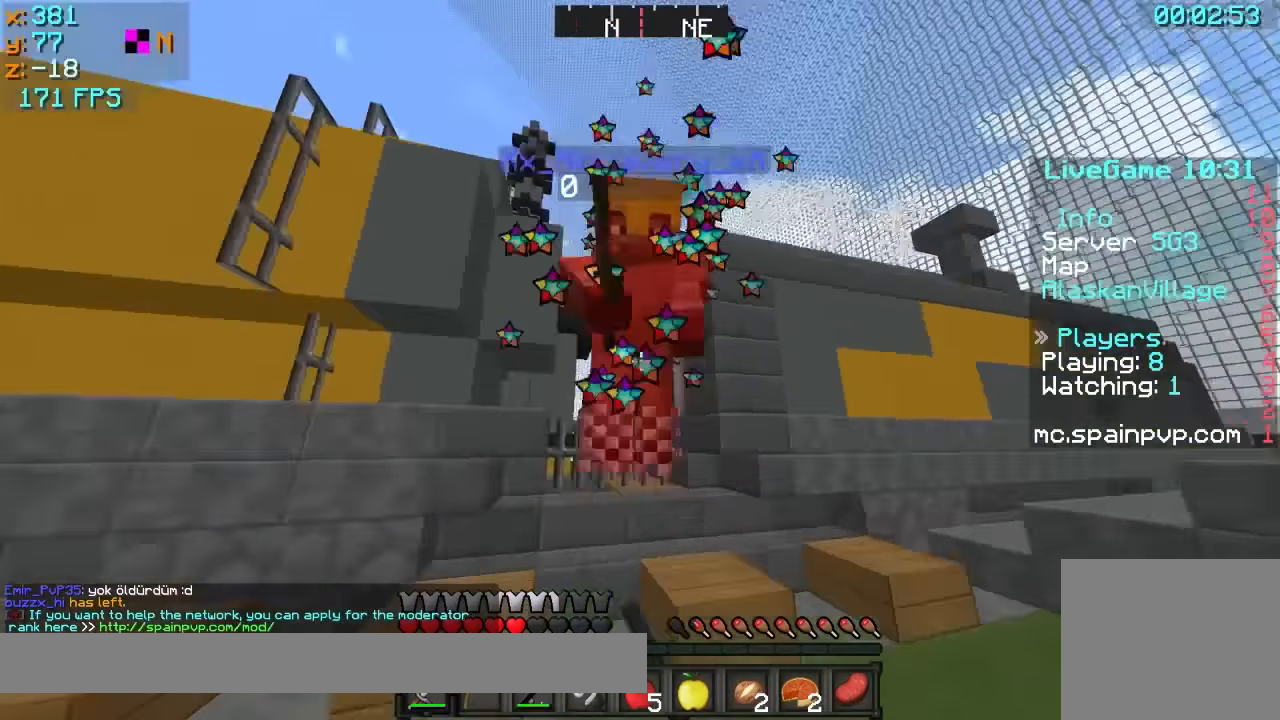
{"keys": ["d", "w"], "events": [[117, "d", "down"], [217, "d", "up"], [367, "d", "down"]]}
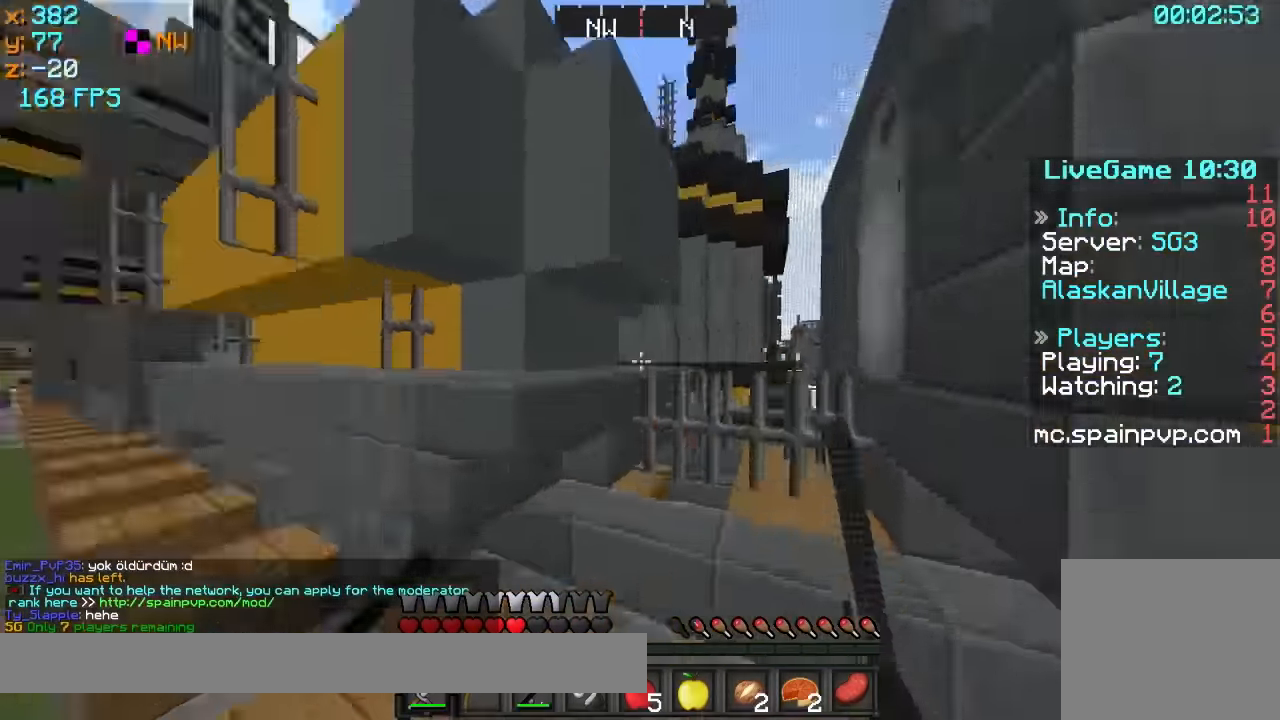
{"keys": ["a"], "events": [[17, "w", "up"], [67, "a", "down"], [67, "d", "up"]]}
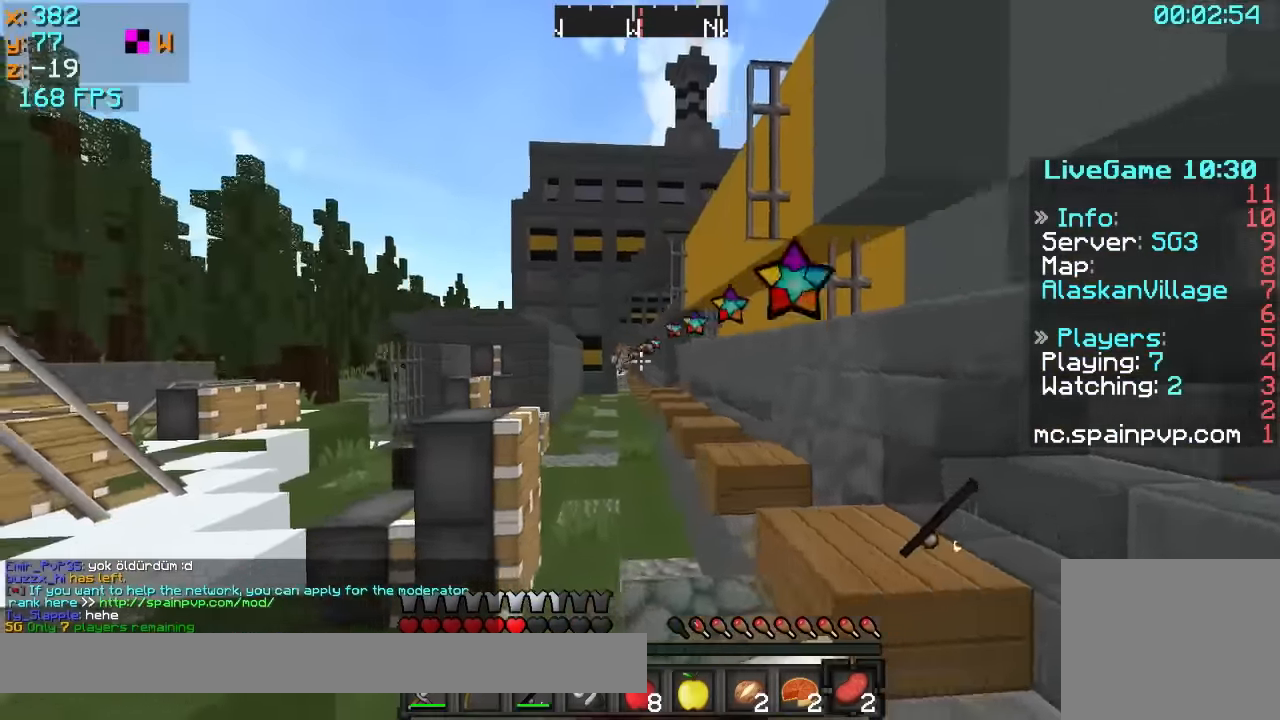
{"keys": ["a"], "events": [[417, "w", "down"], [467, "w", "up"]]}
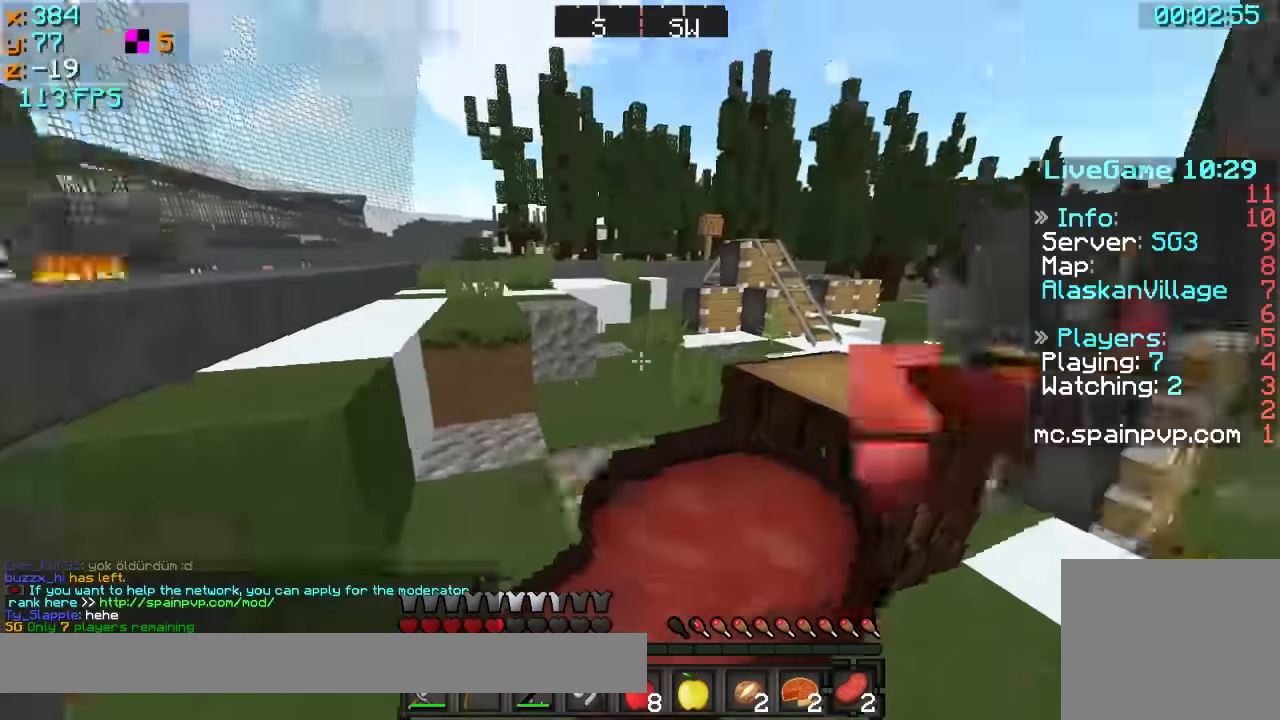
{"keys": ["d", "s"], "events": [[217, "s", "down"], [417, "a", "up"], [417, "d", "down"]]}
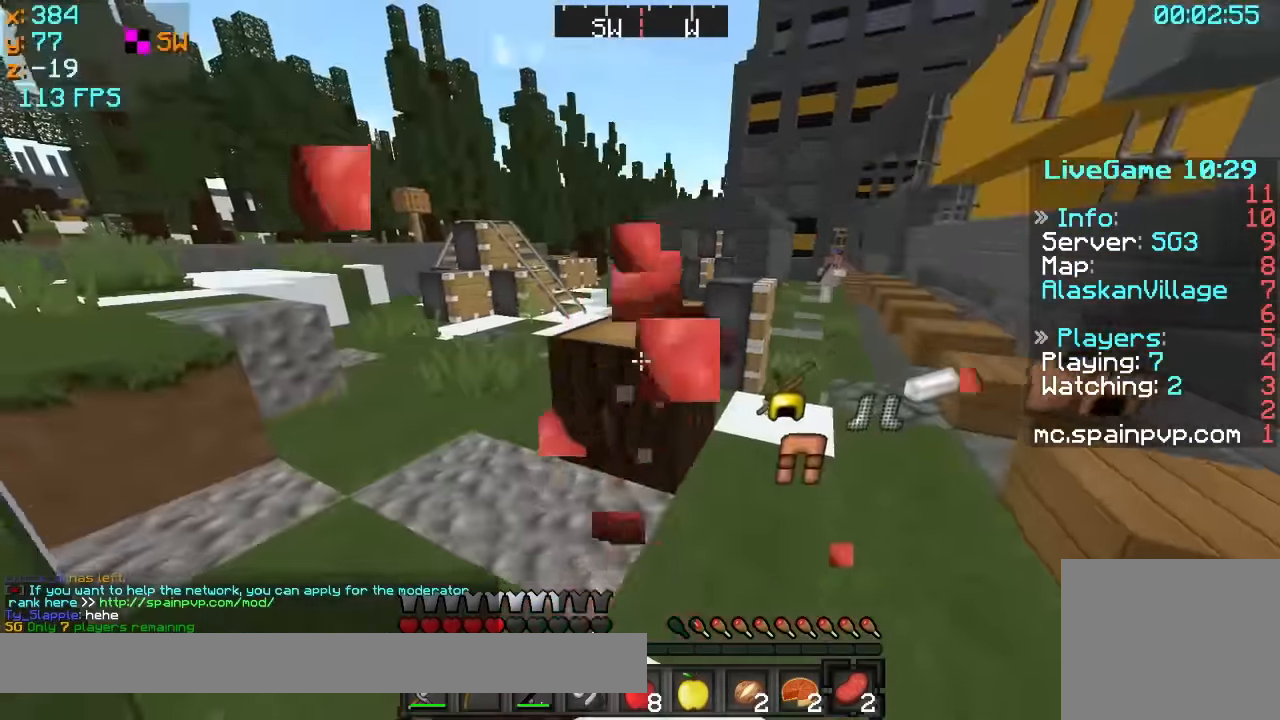
{"keys": ["a", "w"], "events": [[367, "a", "down"], [367, "s", "up"], [417, "d", "up"], [467, "w", "down"]]}
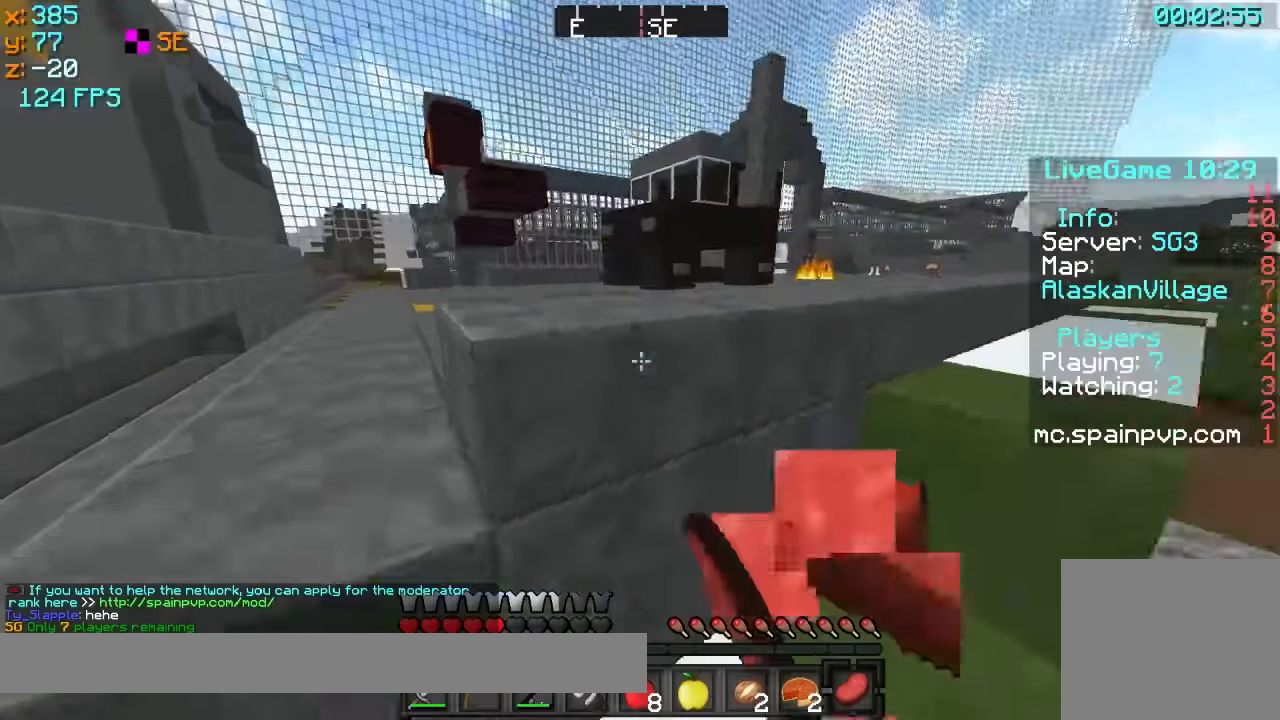
{"keys": ["a", "w"], "events": []}
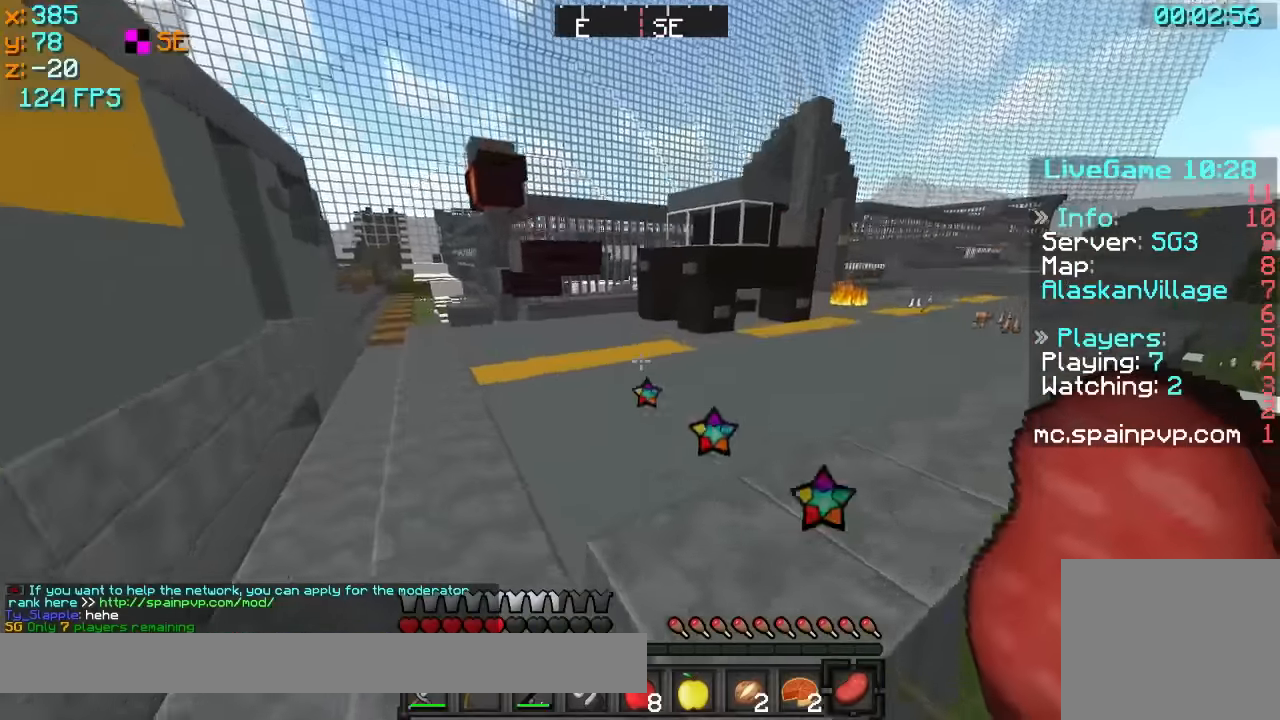
{"keys": ["w"], "events": [[117, "a", "up"]]}
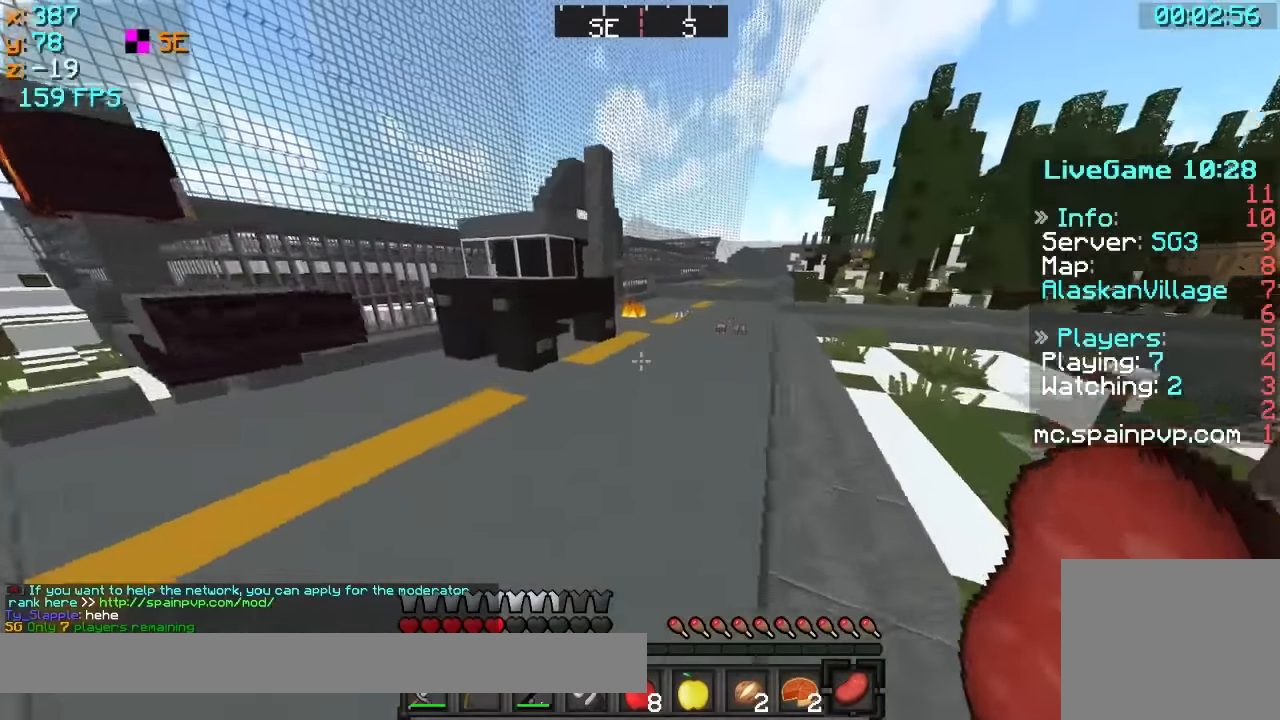
{"keys": ["w"], "events": []}
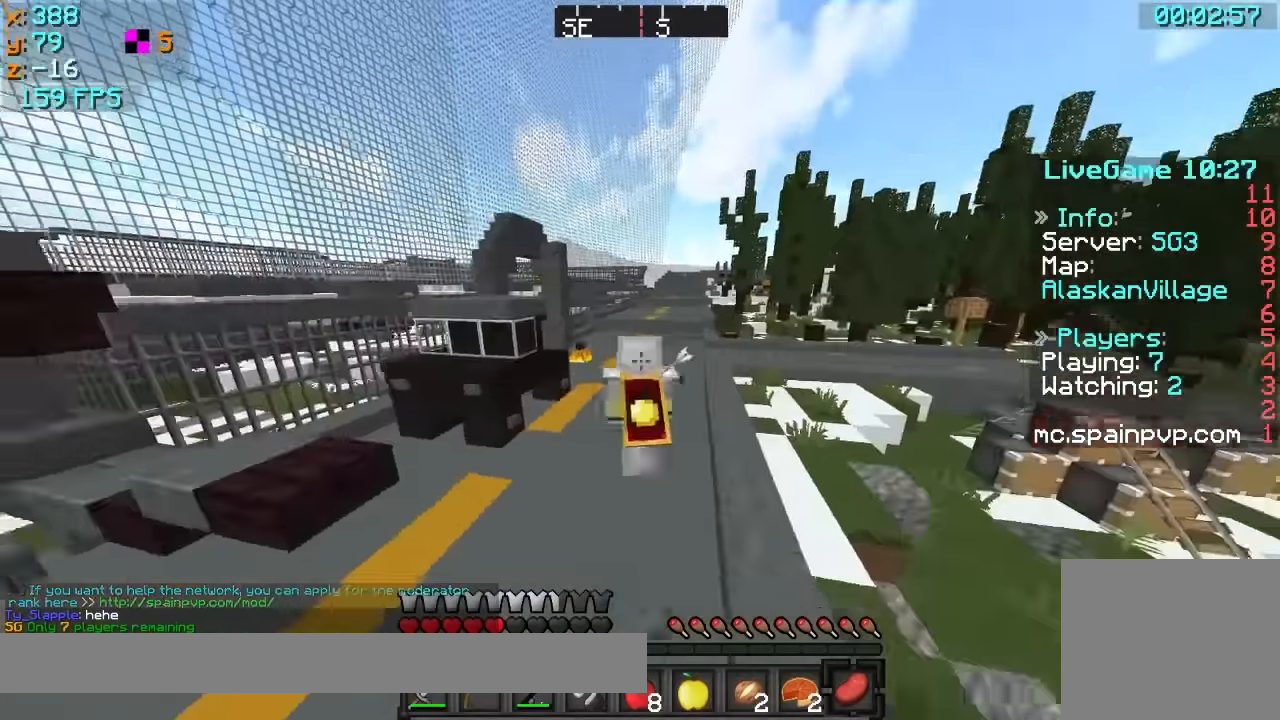
{"keys": ["w"], "events": []}
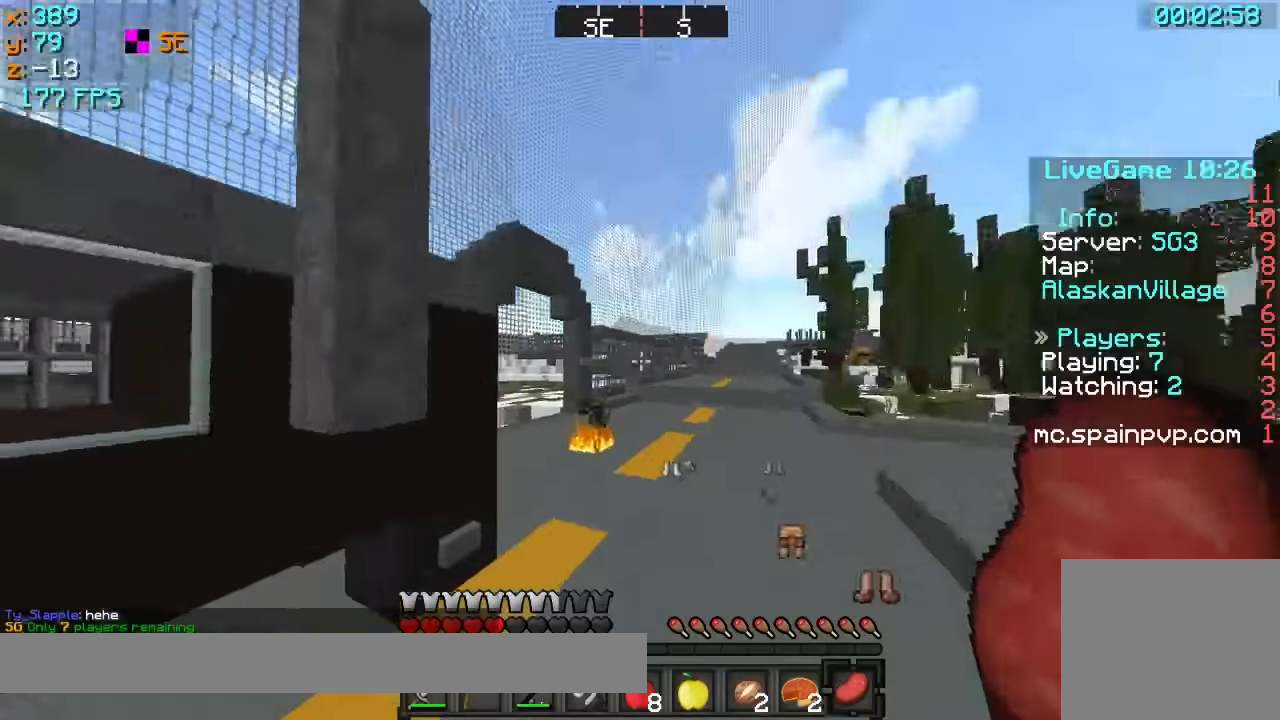
{"keys": ["w"], "events": [[100, "a", "down"], [300, "a", "up"]]}
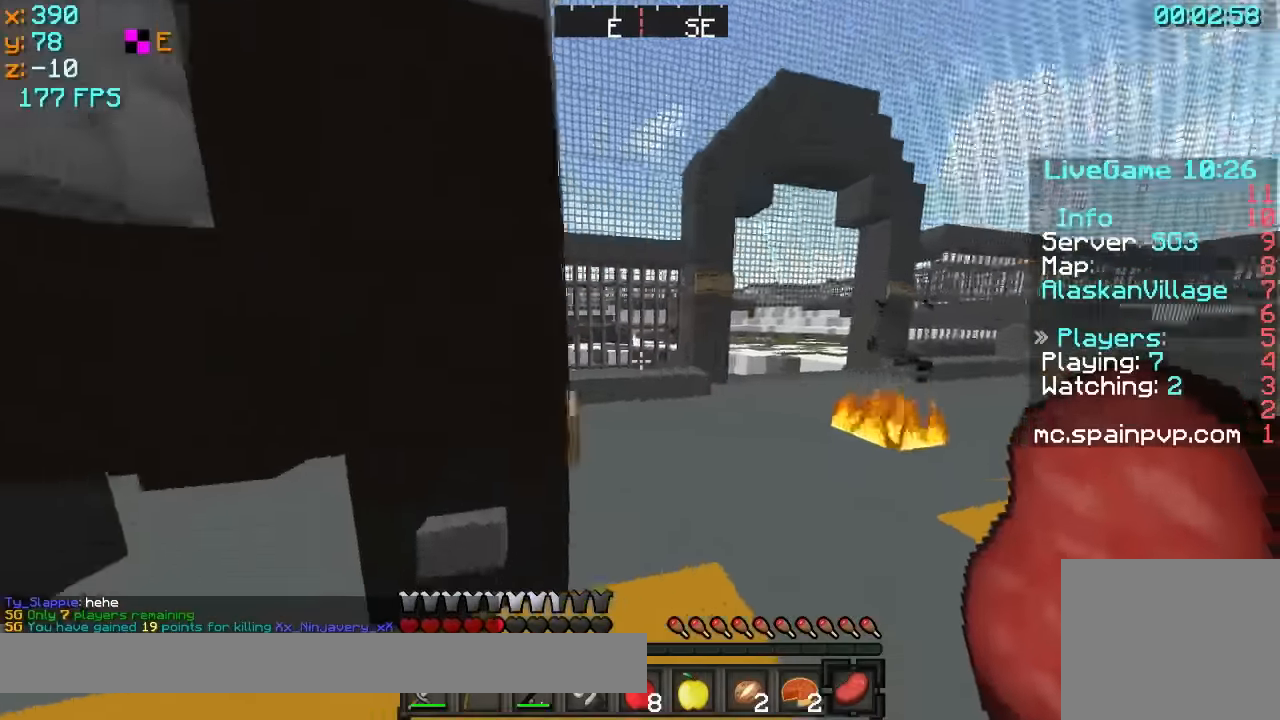
{"keys": ["w"], "events": [[150, "a", "down"], [250, "a", "up"]]}
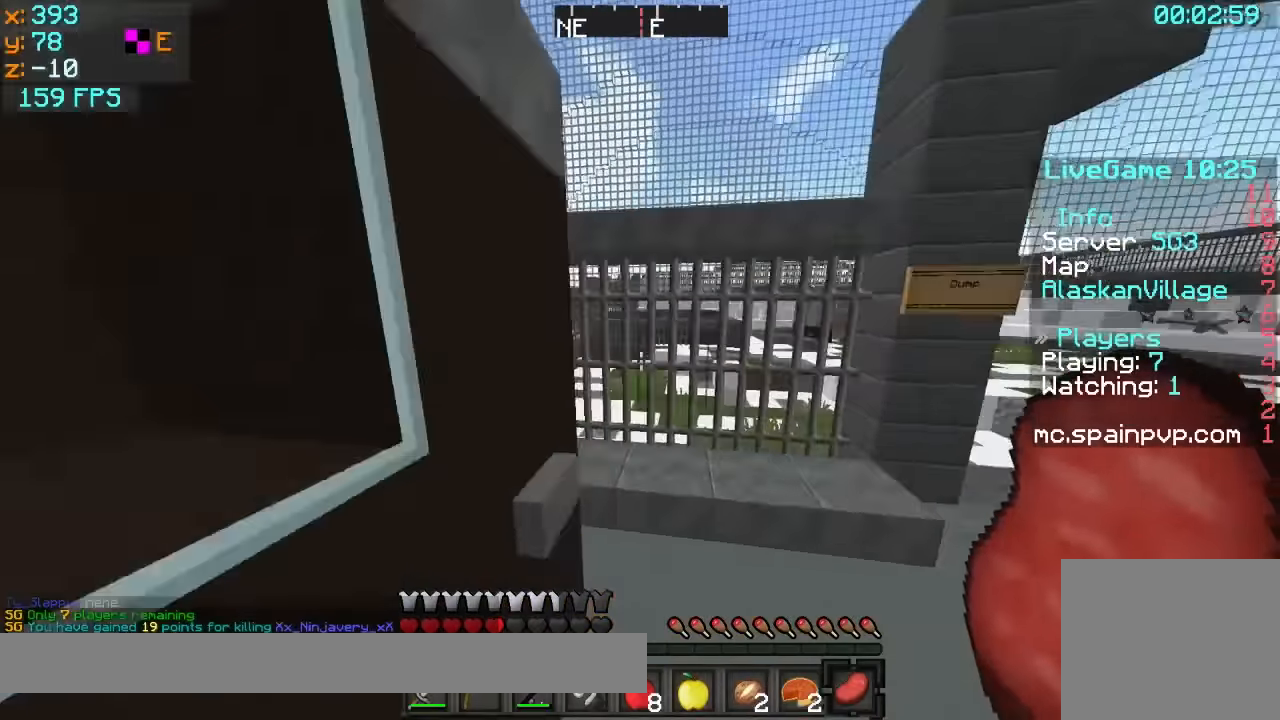
{"keys": ["w"], "events": [[350, "a", "down"], [500, "a", "up"]]}
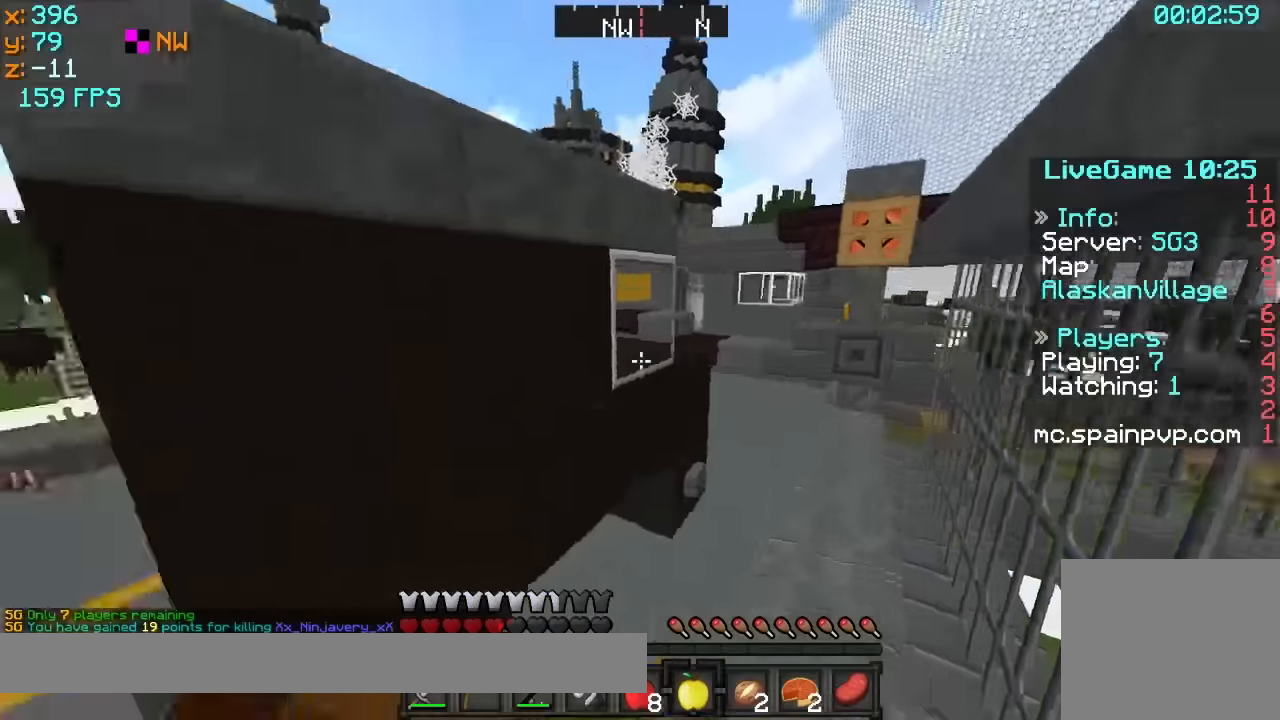
{"keys": ["a", "w"], "events": [[450, "a", "down"]]}
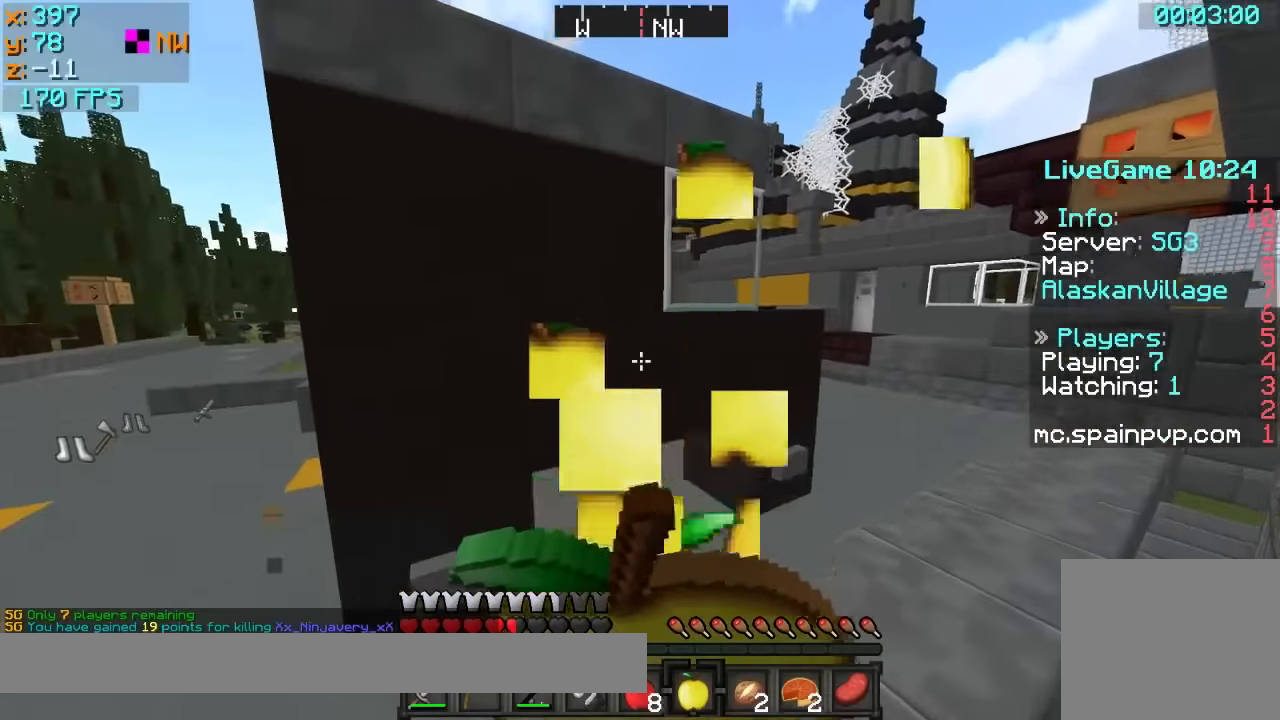
{"keys": ["a", "w"], "events": []}
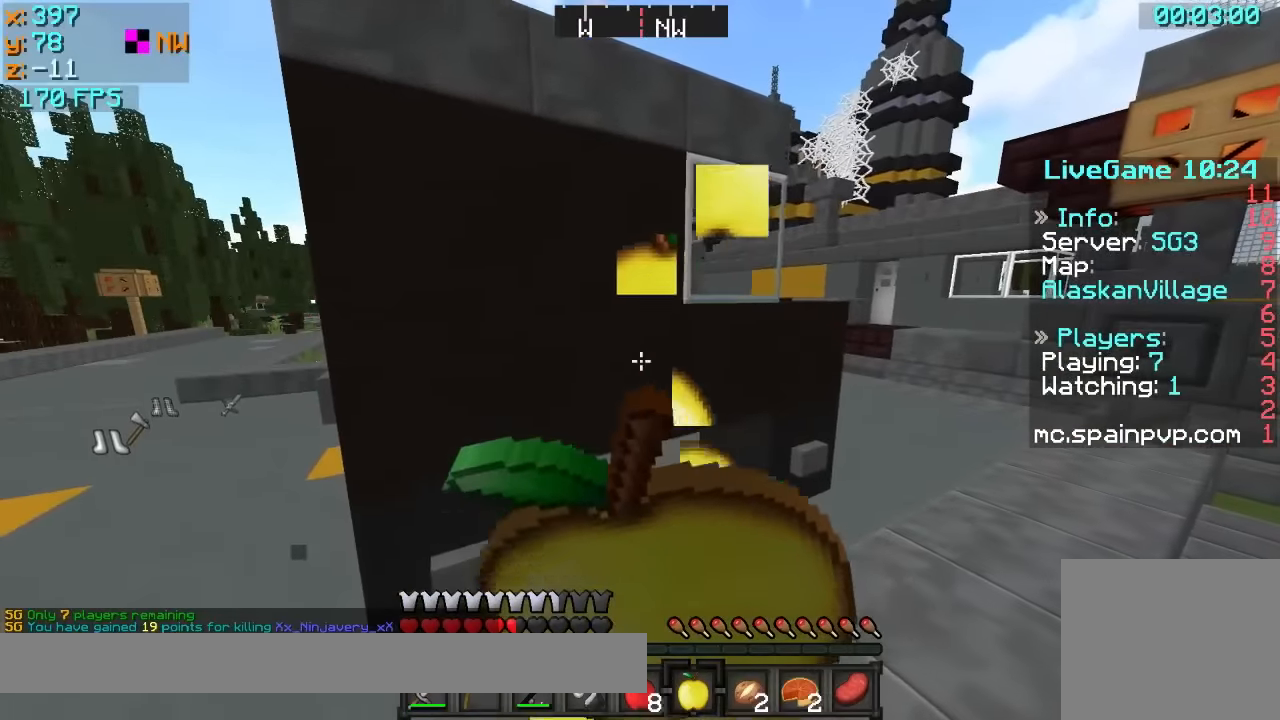
{"keys": [], "events": [[200, "a", "up"], [300, "a", "down"], [400, "a", "up"], [400, "w", "up"]]}
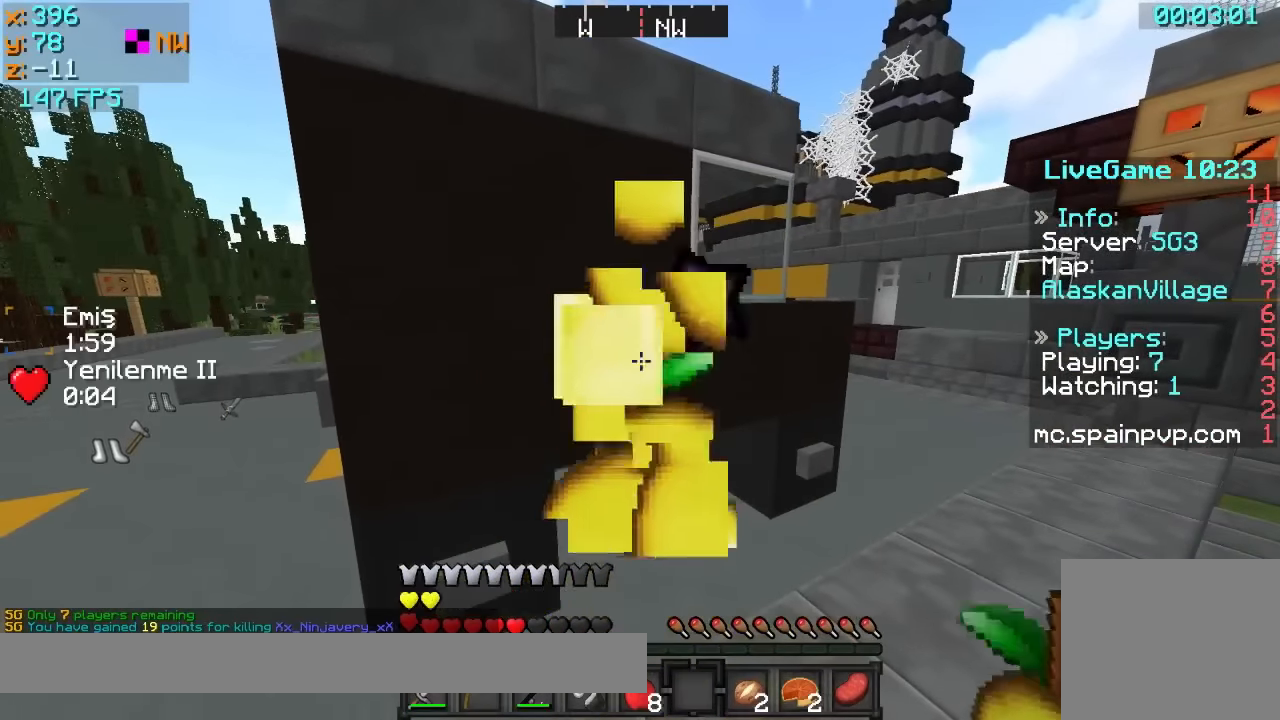
{"keys": ["a", "w"], "events": [[250, "w", "down"], [300, "d", "down"], [400, "a", "down"], [400, "d", "up"]]}
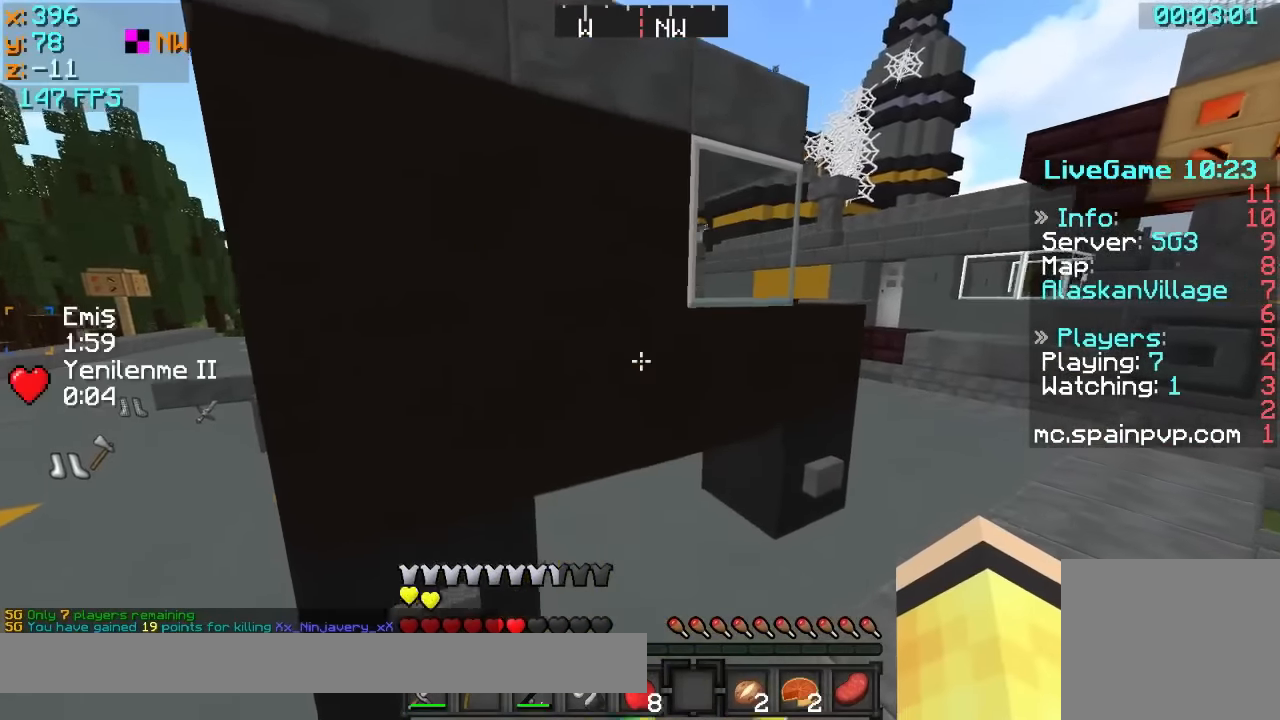
{"keys": [], "events": [[150, "w", "up"], [250, "a", "up"]]}